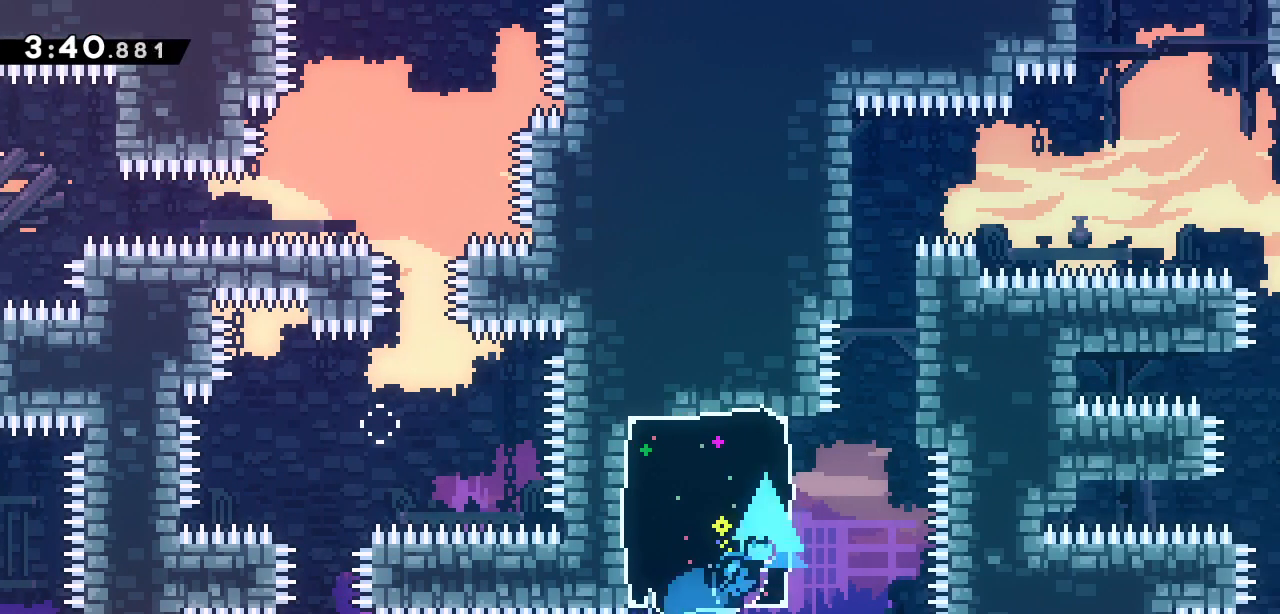
Gameplay with keyboard; each line is a JSON object with the keys held at the frame after it. "events" lists presses ("down") and releases ("up") of "dash", "demo", "down", "grab", "jump", "jump2", "left", "right" and "up" between this image and that frame as [ms after this image, input, new state], when the widget could be followed in between. No other keys are recorded. Mouse input is not recorded. Key names are as the overlay labels them; some are game actions (e.g. jump) rather than physical keys.
{"keys": ["grab", "jump2", "right", "up"], "events": [[17, "right", "up"], [233, "left", "up"], [233, "right", "down"], [417, "jump2", "down"]]}
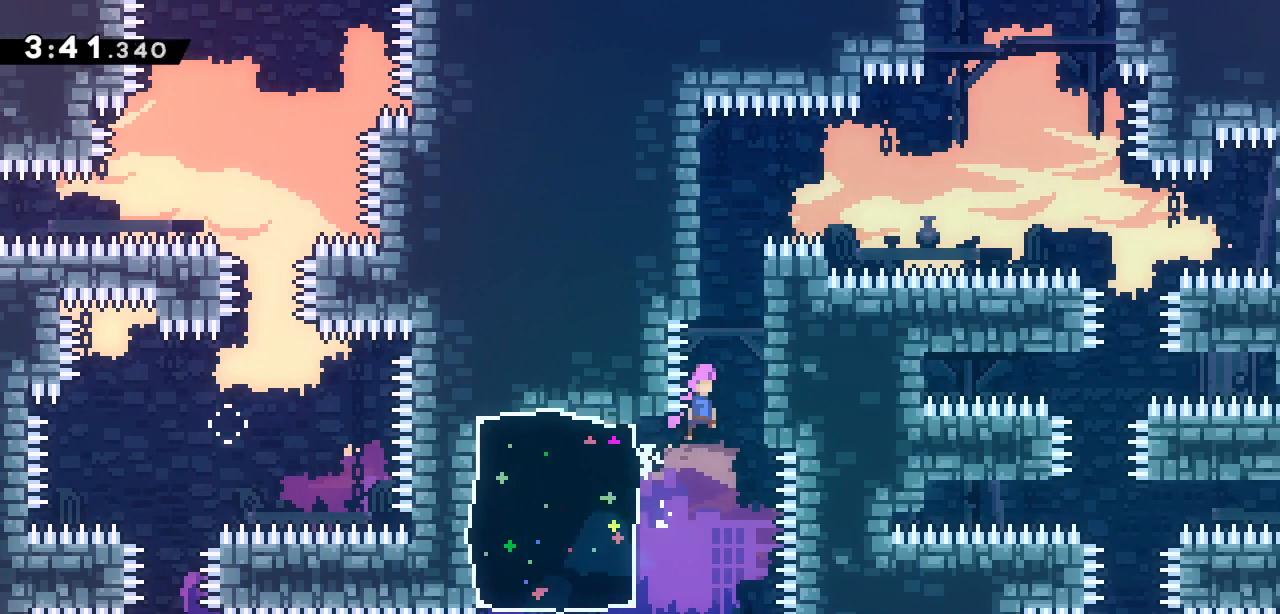
{"keys": ["grab", "right", "up"], "events": [[300, "jump2", "up"]]}
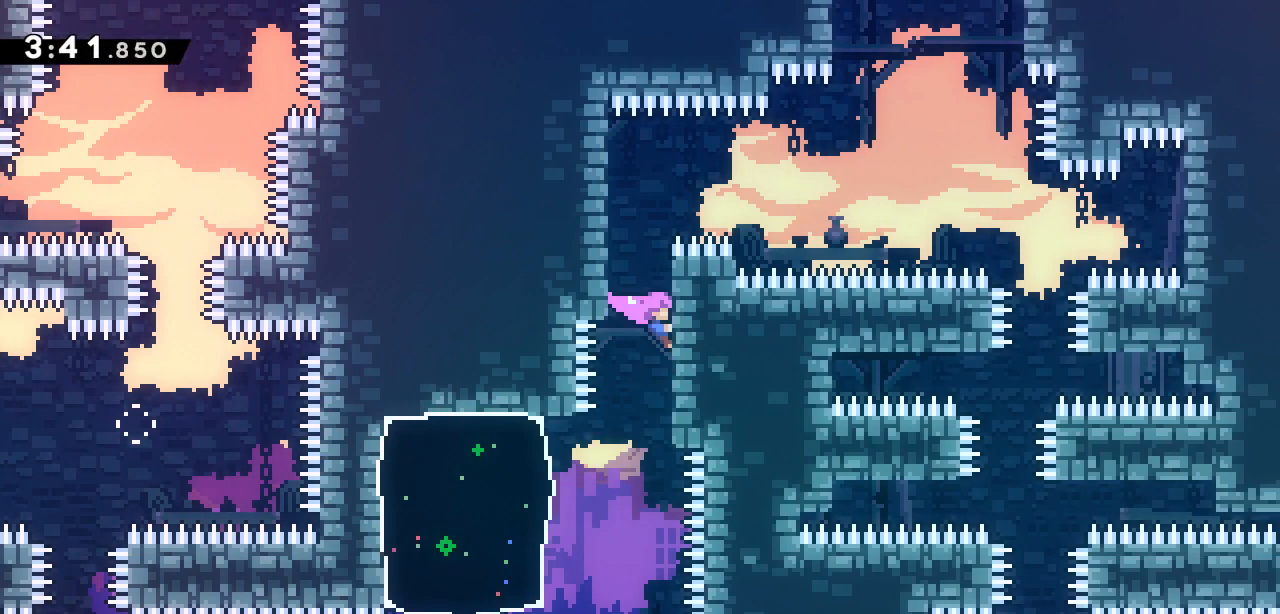
{"keys": ["grab", "right", "up"], "events": []}
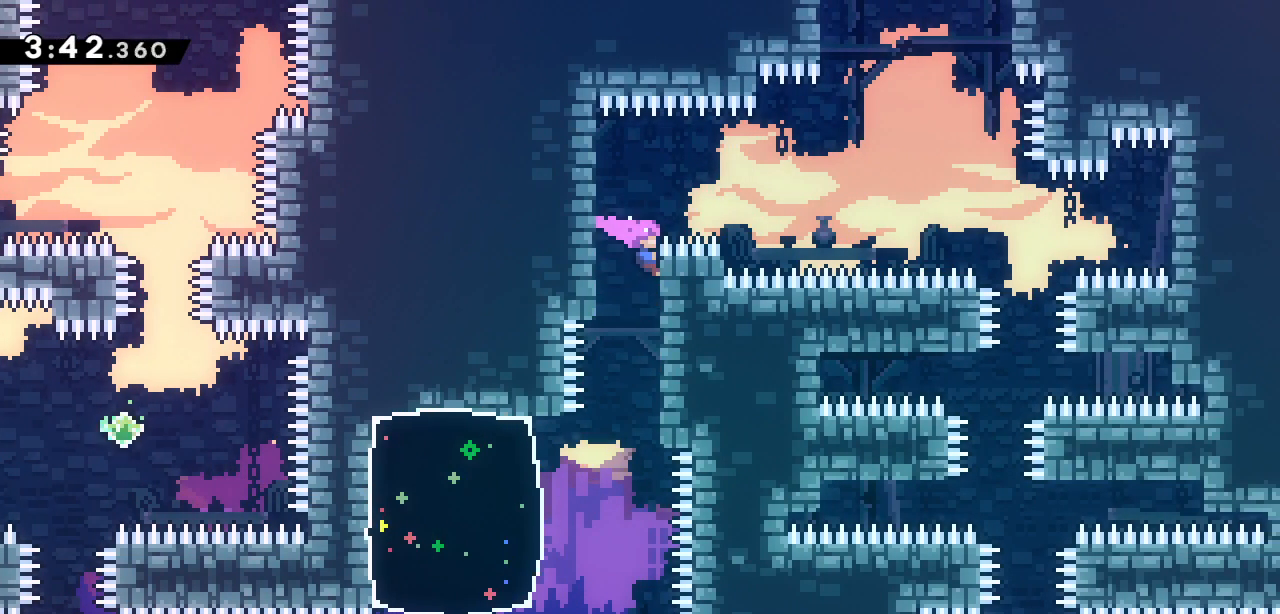
{"keys": ["grab", "jump2", "right", "up"], "events": [[50, "jump2", "down"]]}
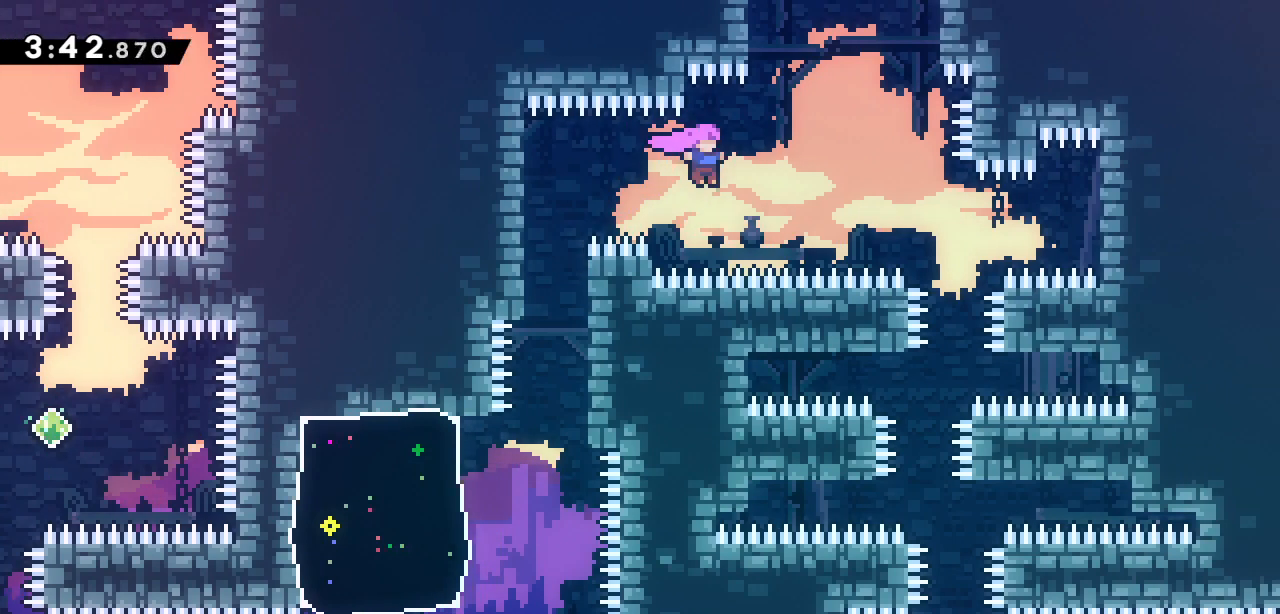
{"keys": ["grab", "right"], "events": [[17, "grab", "up"], [17, "jump2", "up"], [67, "dash", "down"], [217, "grab", "down"], [300, "dash", "up"], [483, "up", "up"]]}
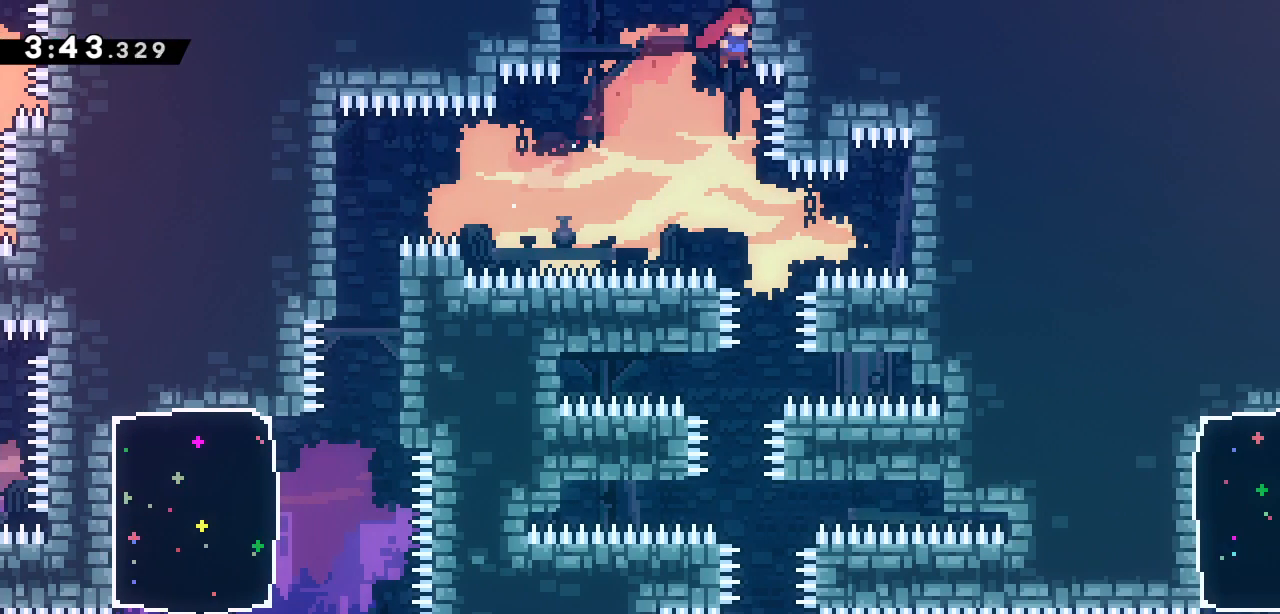
{"keys": ["grab"], "events": [[83, "right", "up"]]}
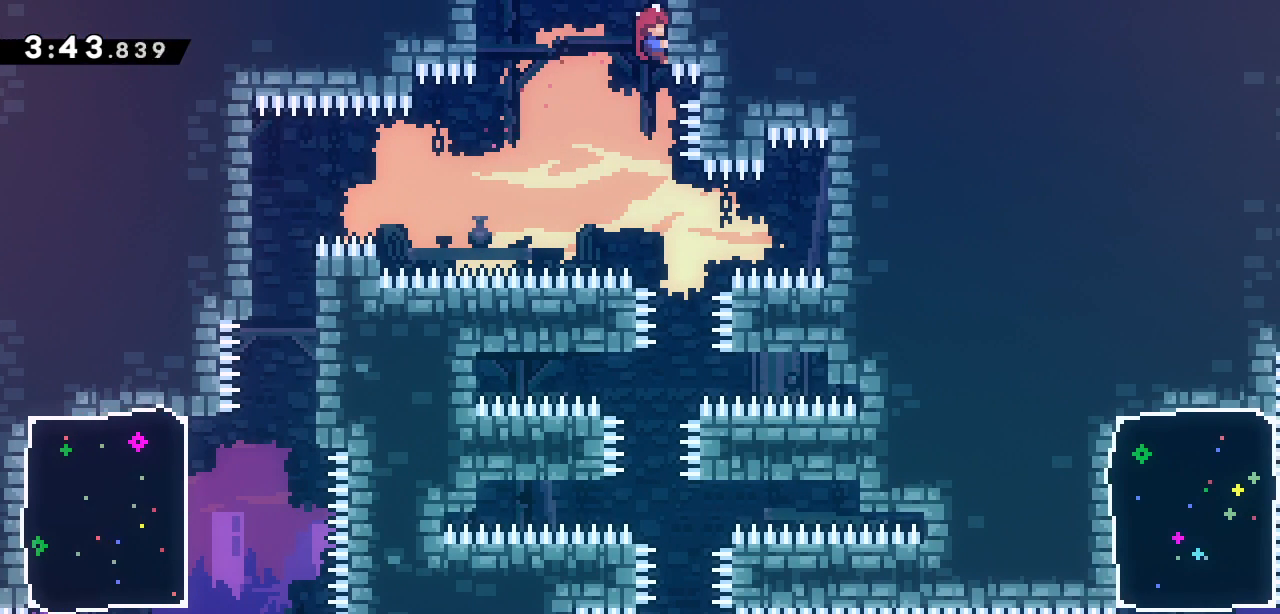
{"keys": ["grab"], "events": []}
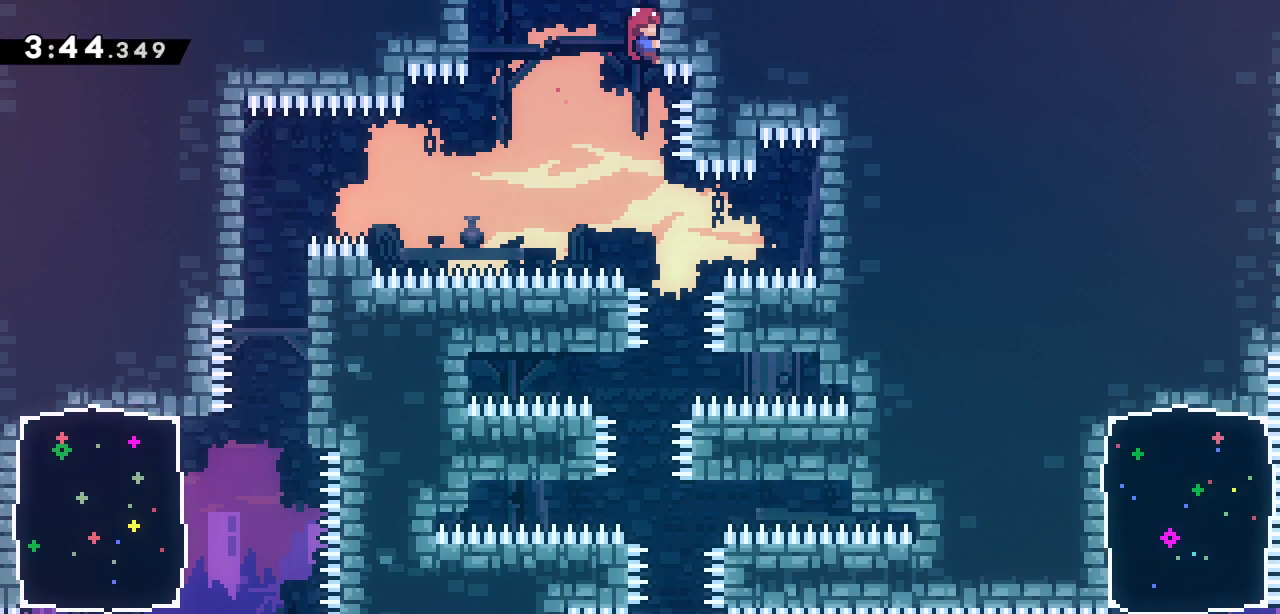
{"keys": [], "events": [[450, "grab", "up"]]}
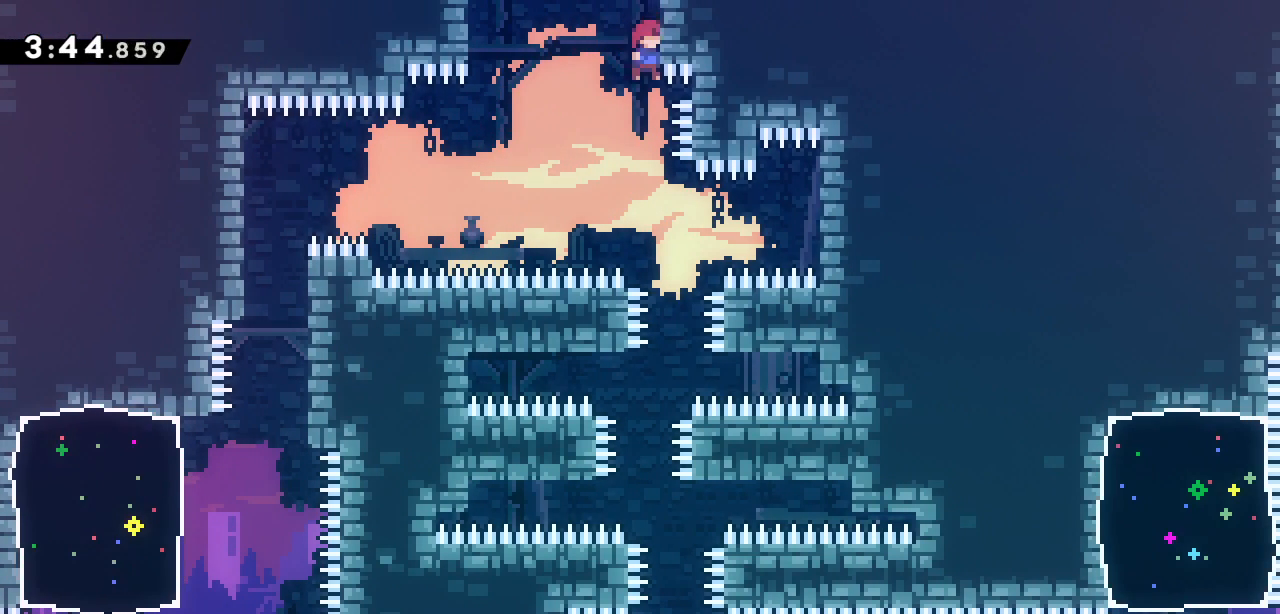
{"keys": [], "events": [[133, "right", "down"], [183, "right", "up"]]}
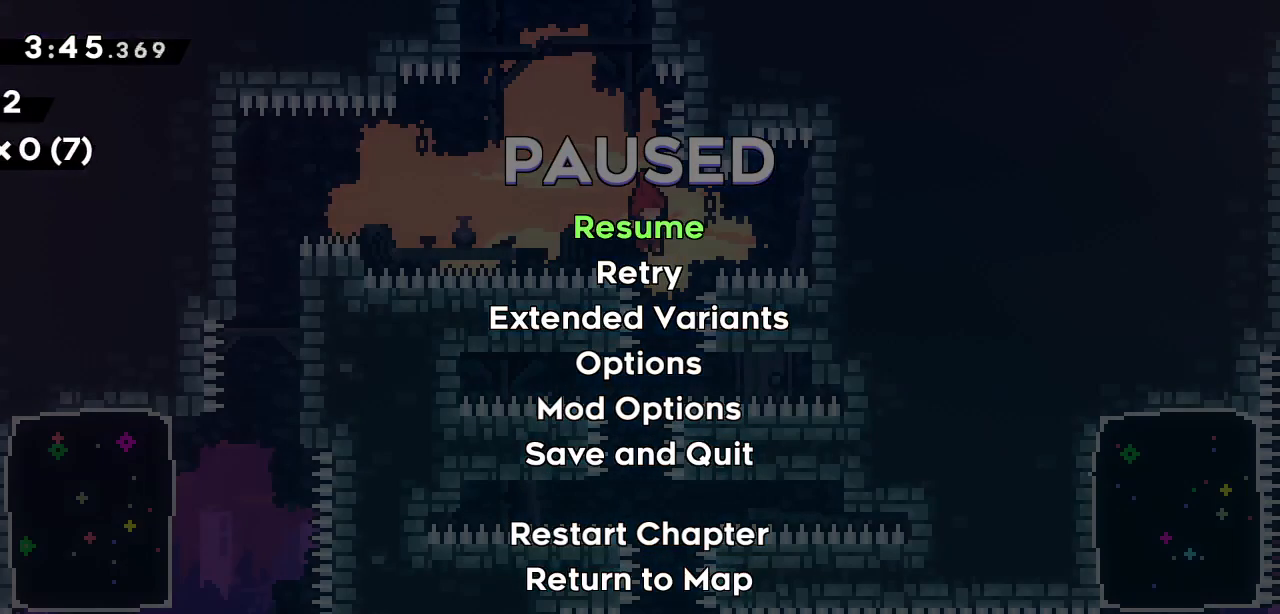
{"keys": [], "events": []}
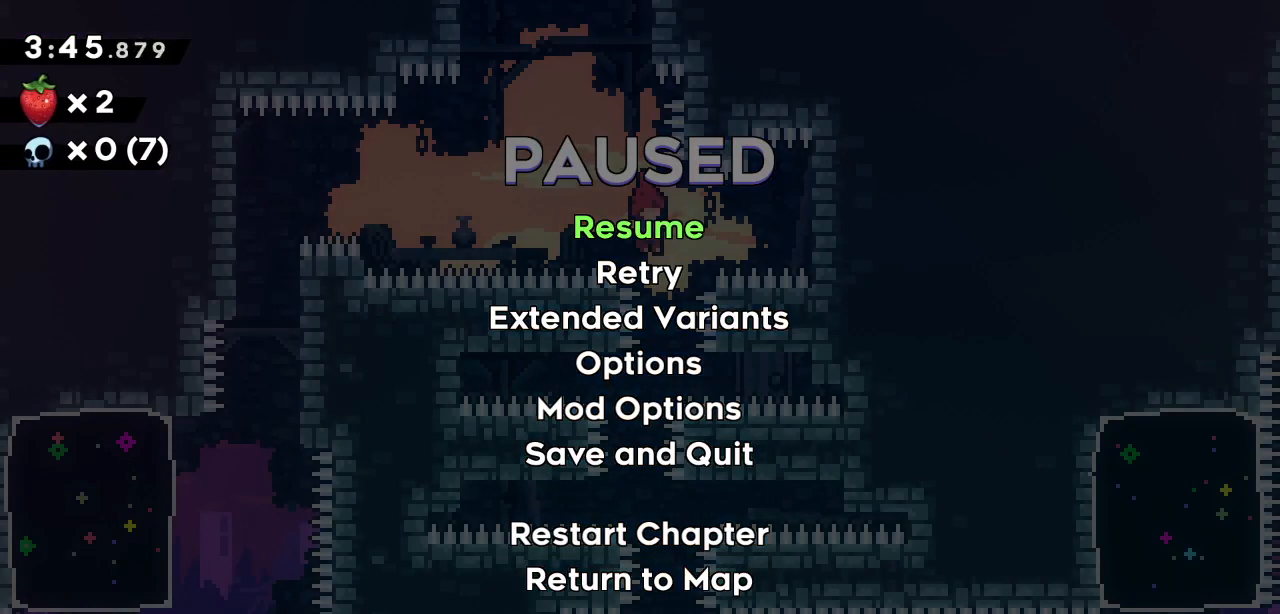
{"keys": [], "events": [[200, "jump2", "down"], [300, "jump2", "up"]]}
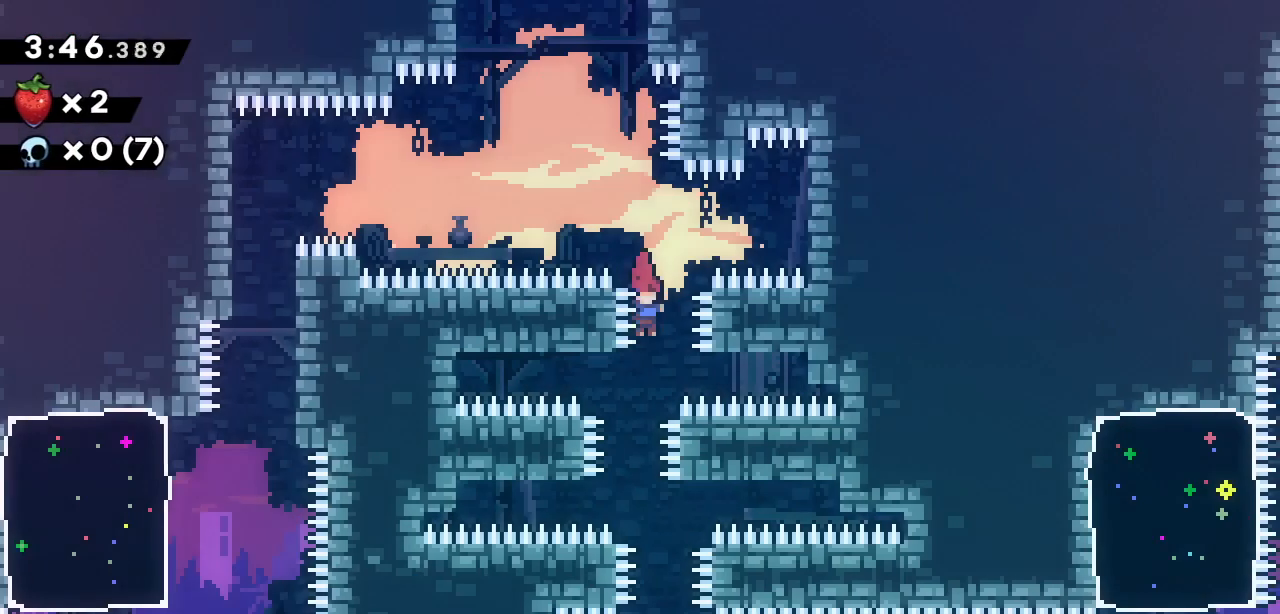
{"keys": ["right"], "events": [[500, "right", "down"]]}
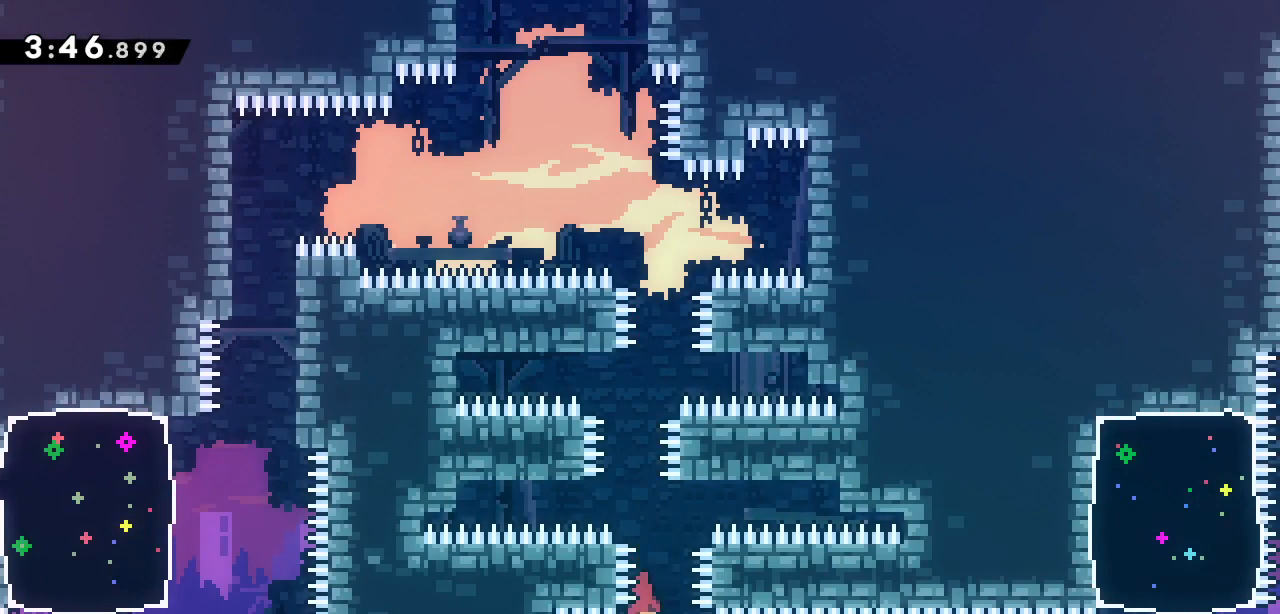
{"keys": ["dash", "right"], "events": [[50, "dash", "down"], [283, "dash", "up"], [383, "dash", "down"]]}
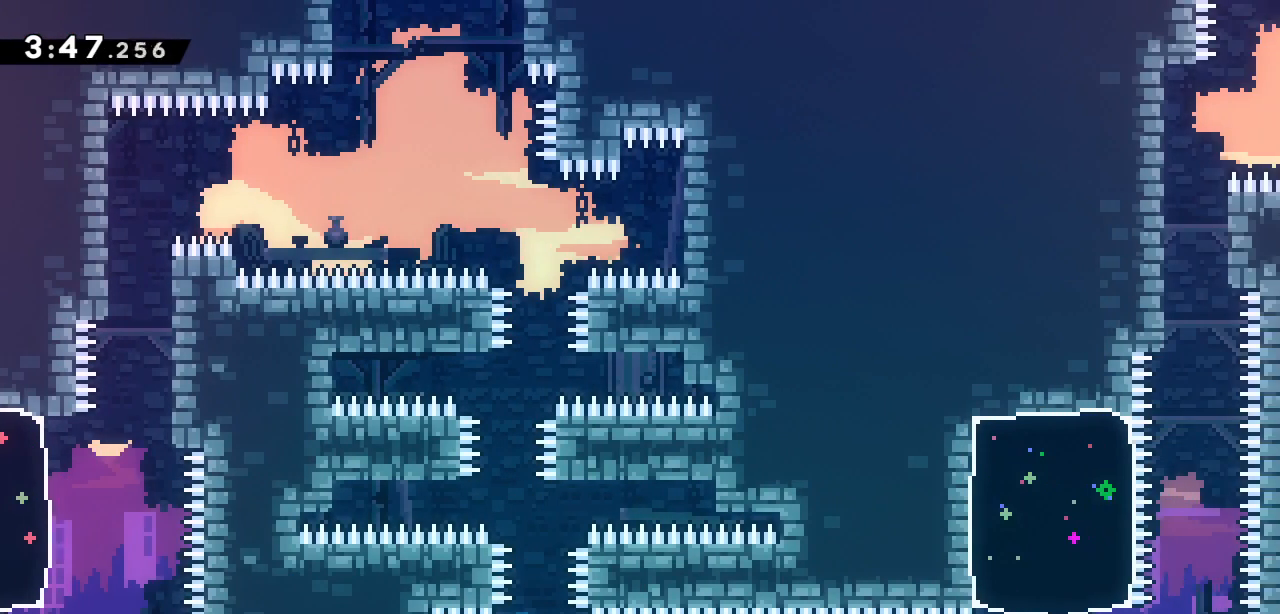
{"keys": ["dash", "right", "up"], "events": [[167, "dash", "up"], [250, "dash", "down"], [250, "up", "down"]]}
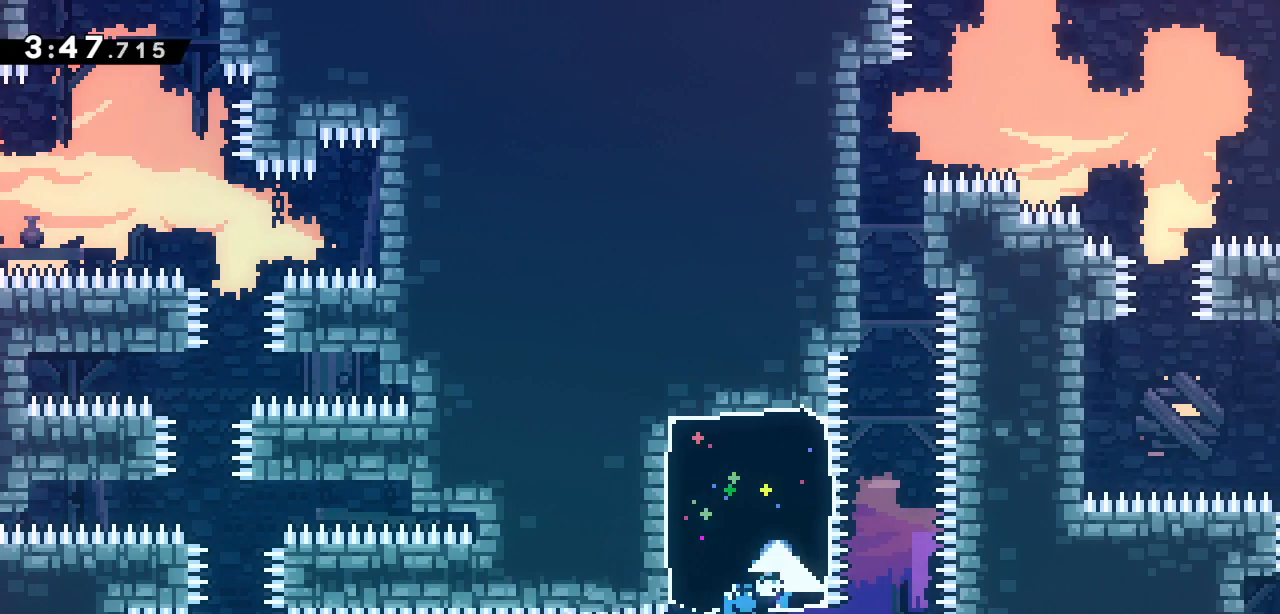
{"keys": ["grab", "left", "up"], "events": [[83, "dash", "up"], [167, "right", "up"], [217, "dash", "down"], [417, "grab", "down"], [417, "left", "down"], [450, "dash", "up"]]}
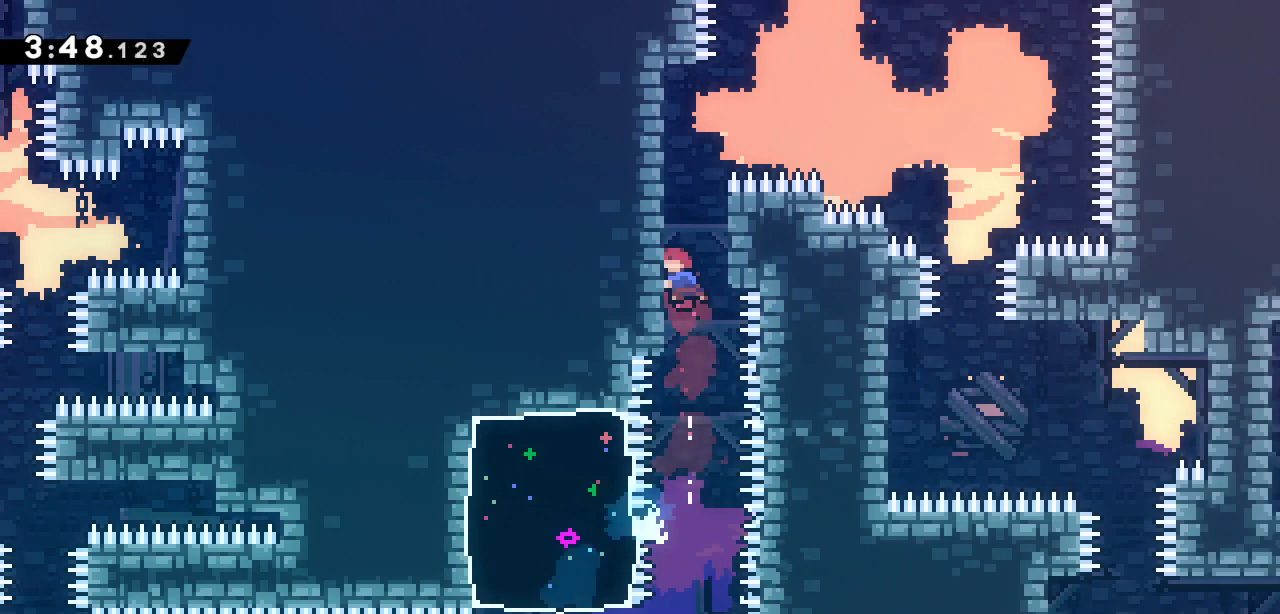
{"keys": ["grab", "right"], "events": [[133, "up", "up"], [183, "left", "up"], [333, "jump2", "down"], [333, "right", "down"], [433, "jump2", "up"]]}
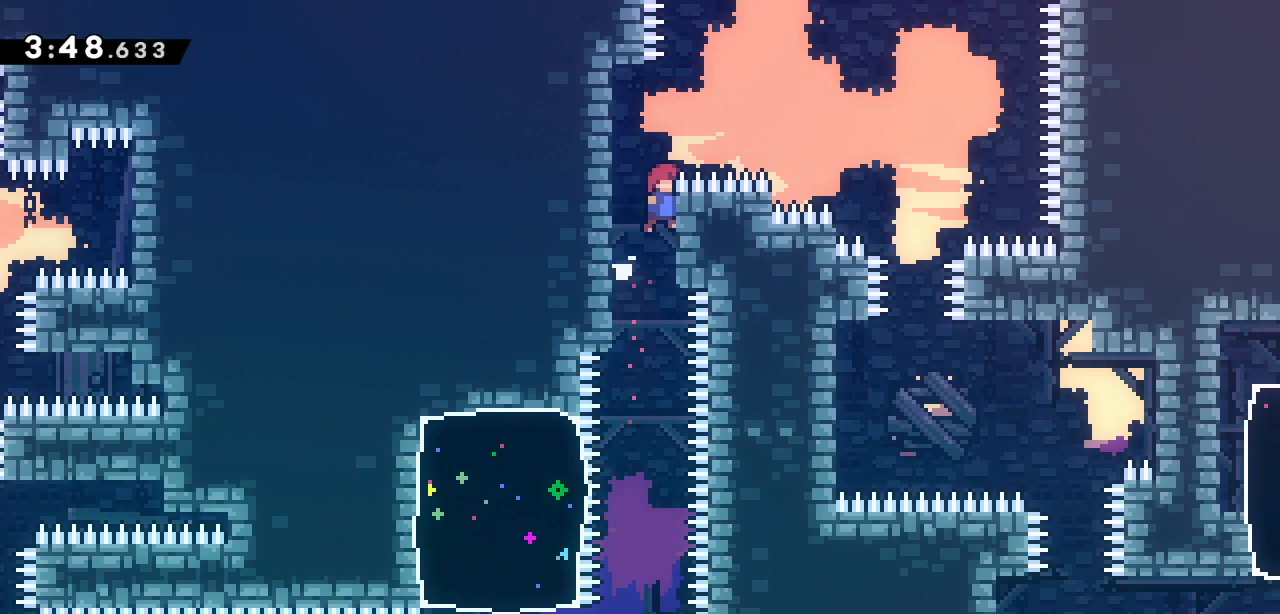
{"keys": ["grab"], "events": [[17, "jump2", "down"], [17, "left", "down"], [17, "right", "up"], [117, "jump2", "up"], [300, "left", "up"], [400, "down", "down"], [483, "down", "up"]]}
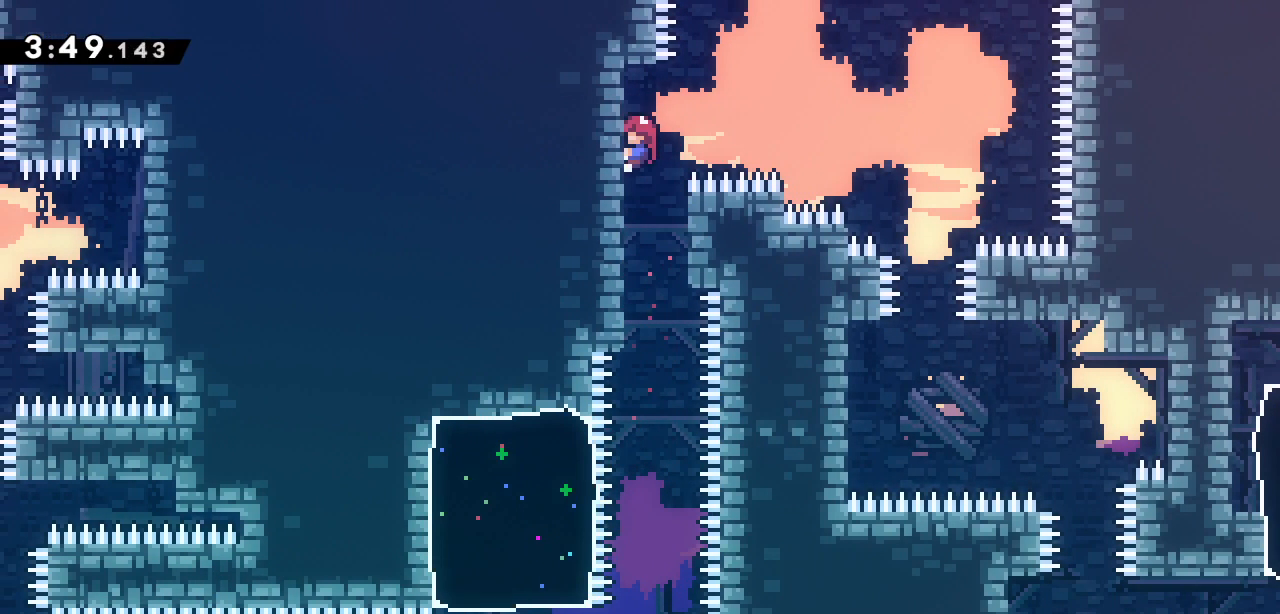
{"keys": ["grab", "jump2", "right"], "events": [[217, "right", "down"], [267, "jump2", "down"]]}
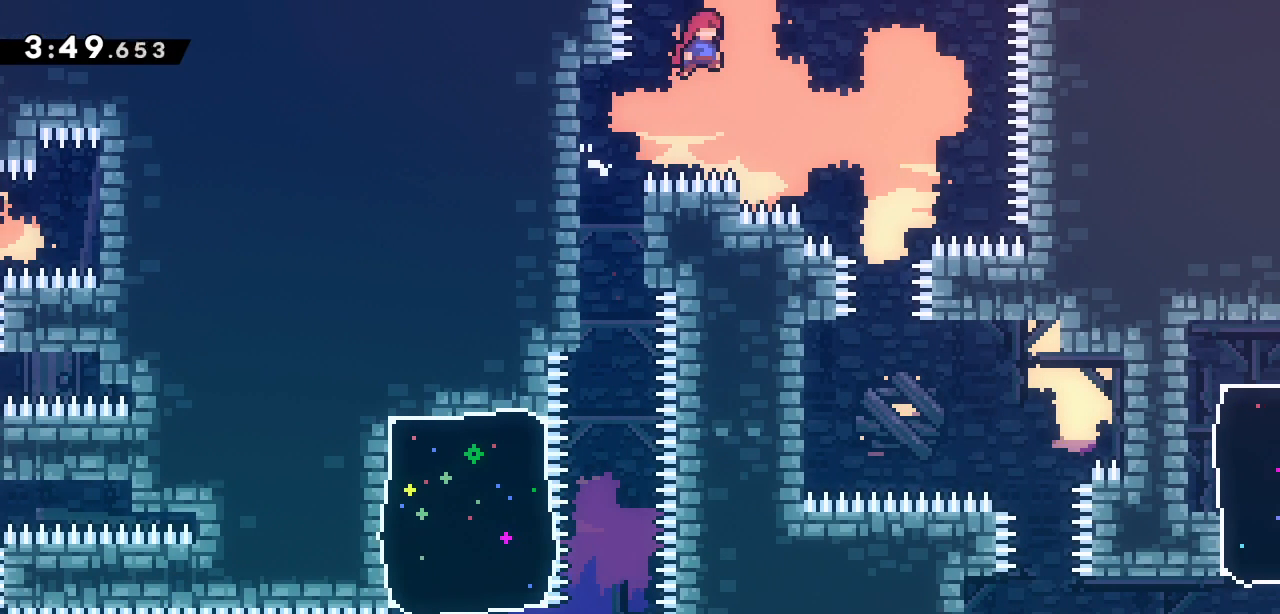
{"keys": [], "events": [[467, "grab", "up"], [467, "jump2", "up"], [467, "right", "up"]]}
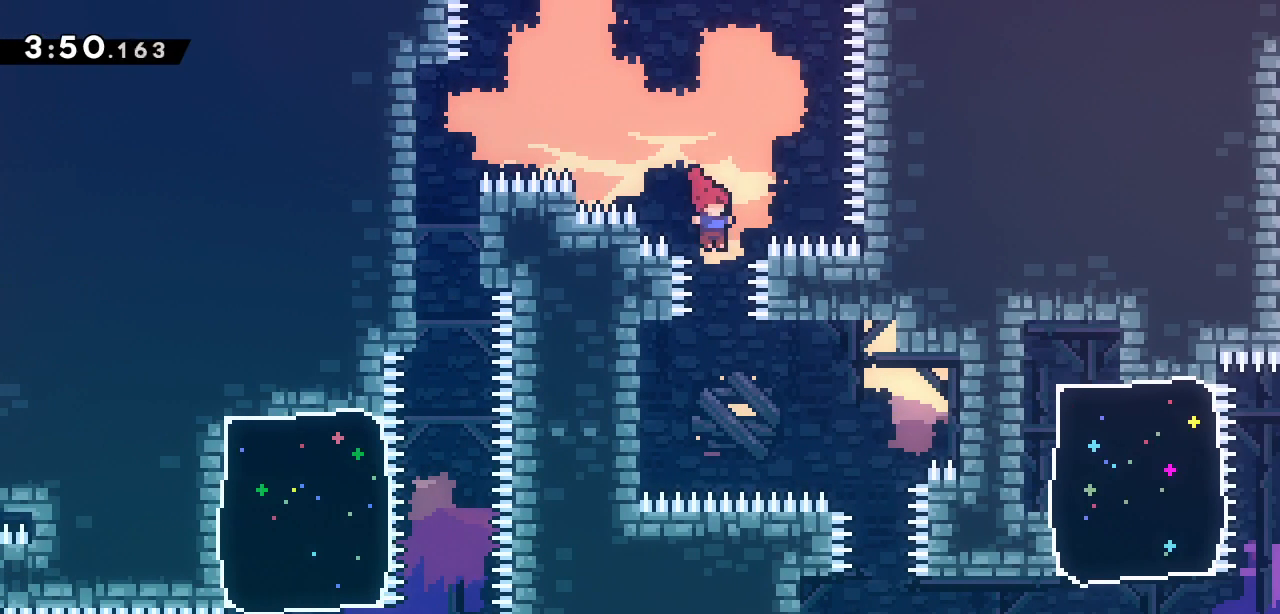
{"keys": ["grab", "left"], "events": [[50, "left", "down"], [150, "grab", "down"]]}
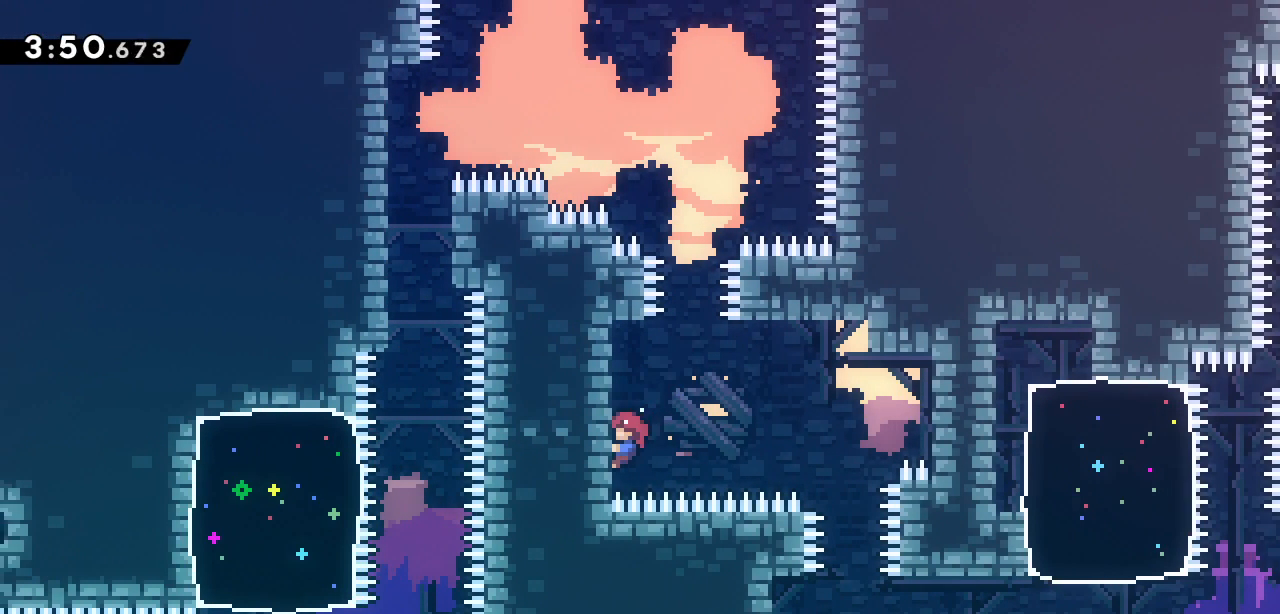
{"keys": ["grab", "jump2", "right"], "events": [[33, "left", "up"], [83, "right", "down"], [133, "jump2", "down"]]}
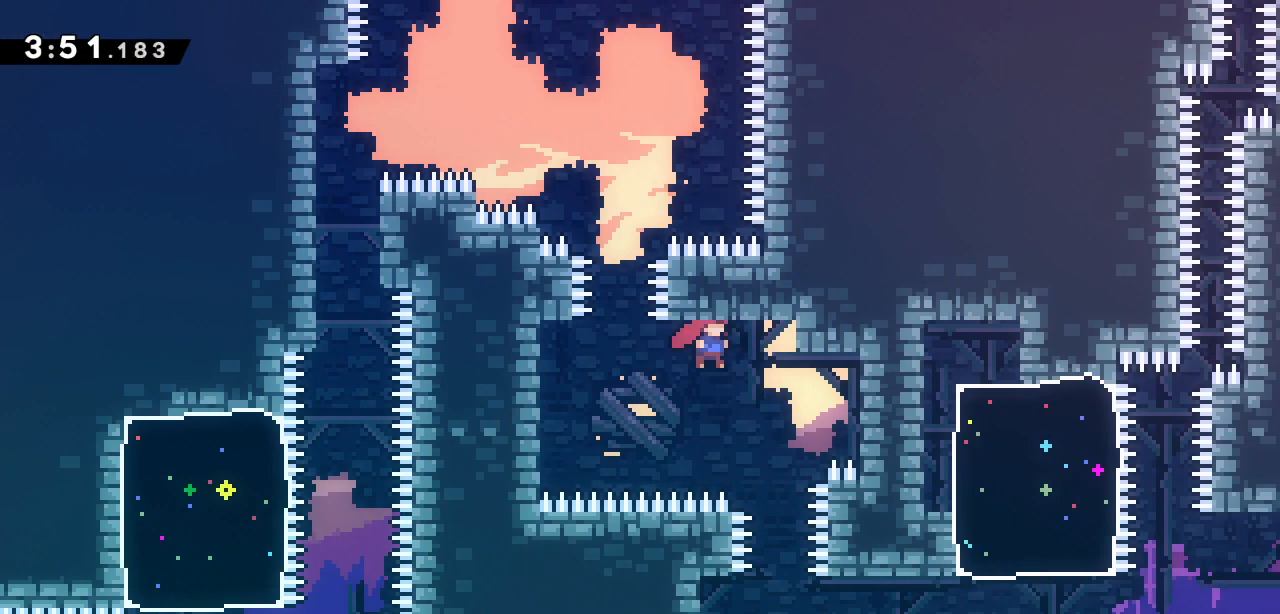
{"keys": ["grab", "left"], "events": [[183, "grab", "up"], [183, "jump2", "up"], [183, "right", "up"], [417, "left", "down"], [467, "grab", "down"]]}
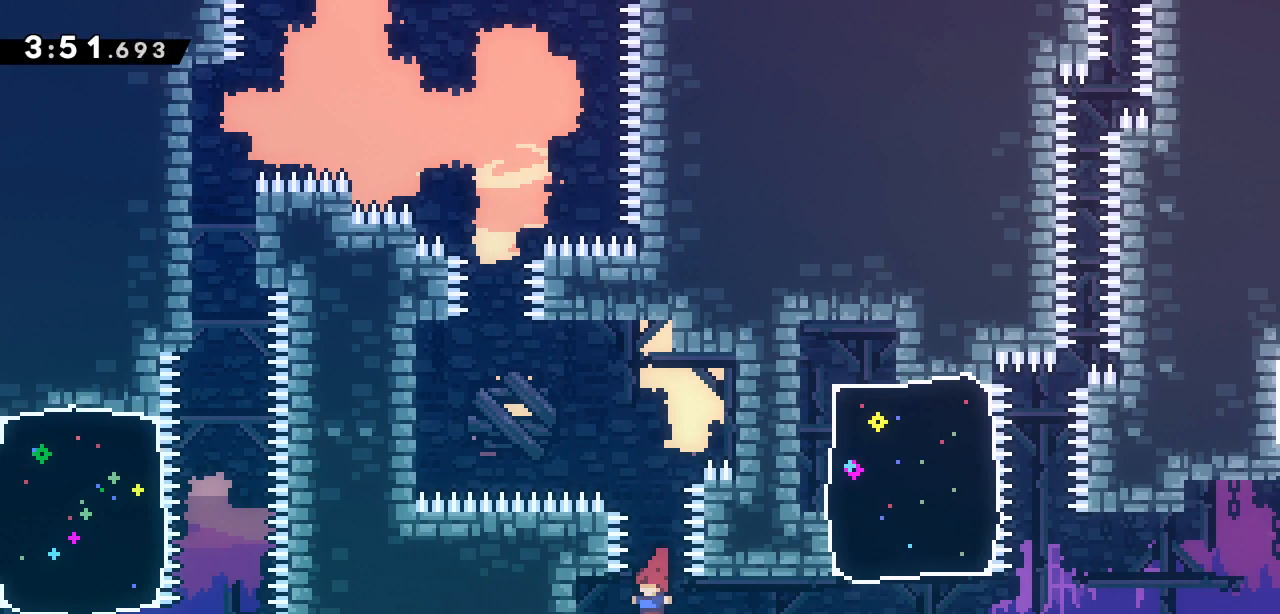
{"keys": ["grab", "up"], "events": [[300, "left", "up"], [433, "up", "down"]]}
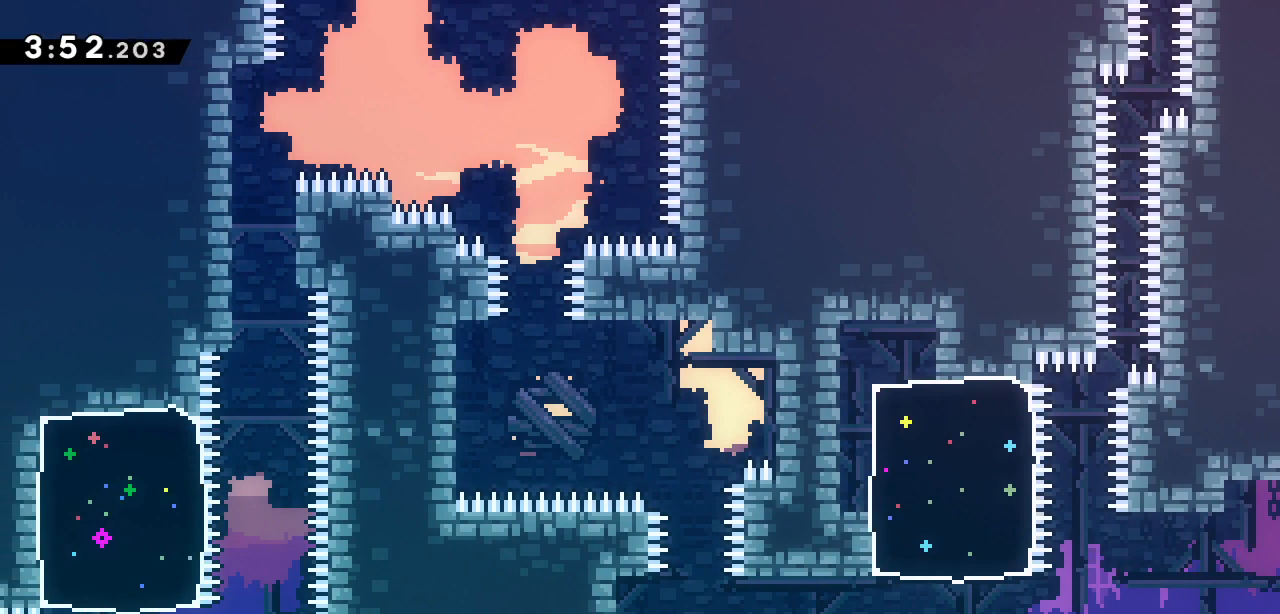
{"keys": ["grab", "right"], "events": [[33, "up", "up"], [500, "right", "down"]]}
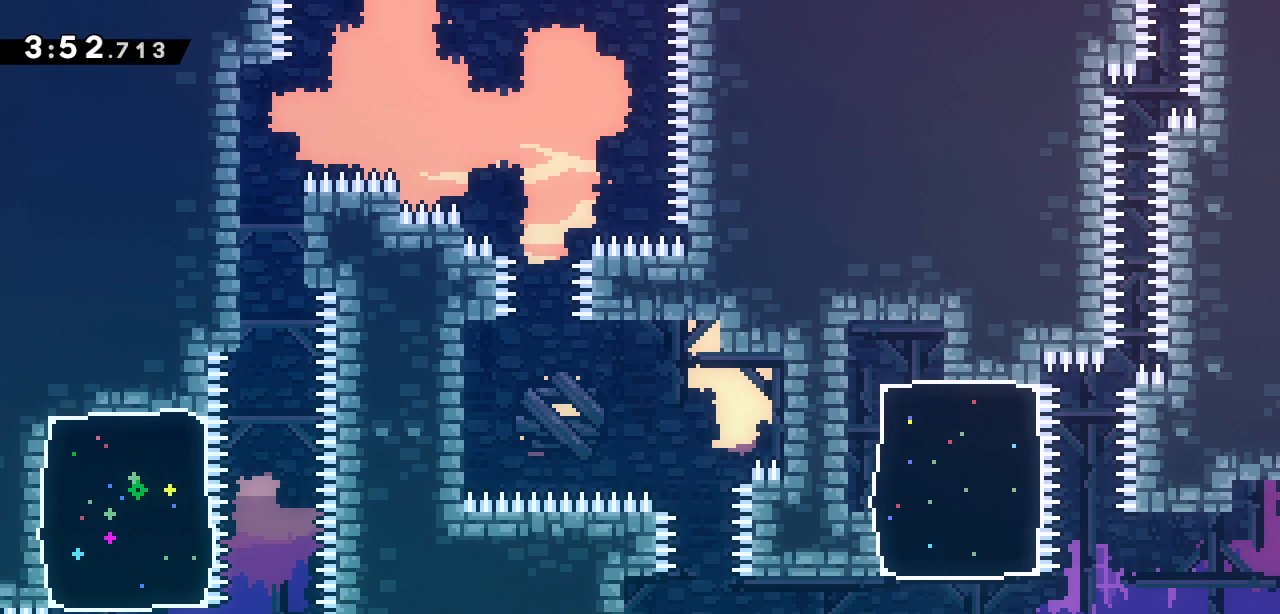
{"keys": ["grab", "jump2", "right"], "events": [[333, "jump2", "down"]]}
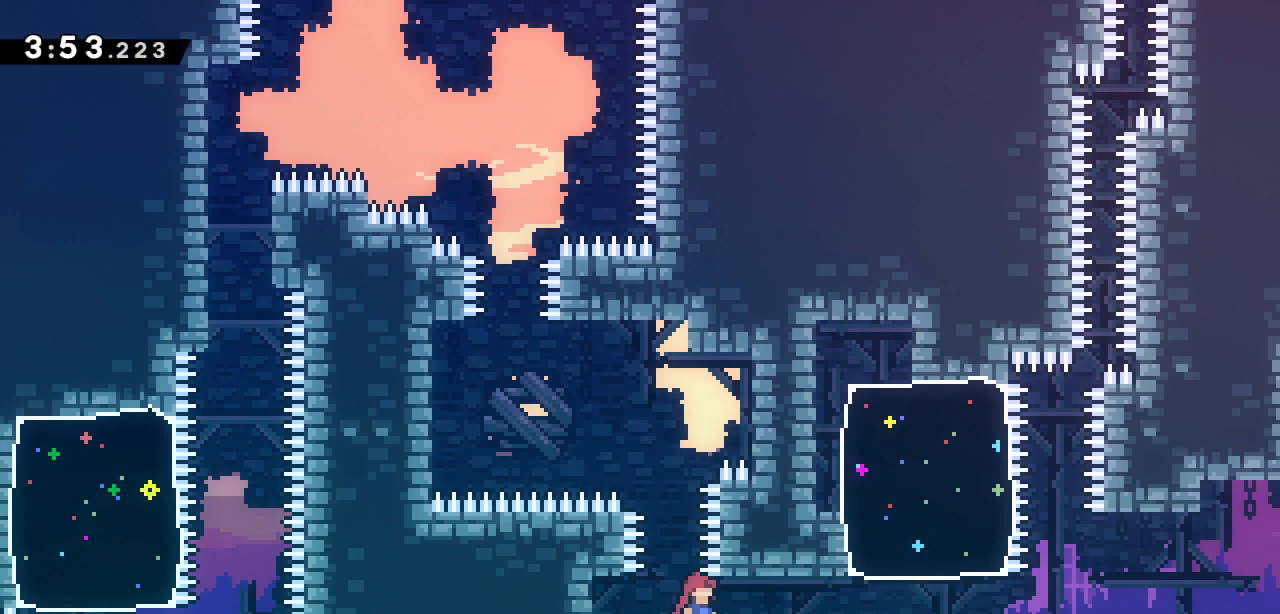
{"keys": ["dash", "grab", "jump2", "up"], "events": [[433, "up", "down"], [483, "dash", "down"], [483, "right", "up"]]}
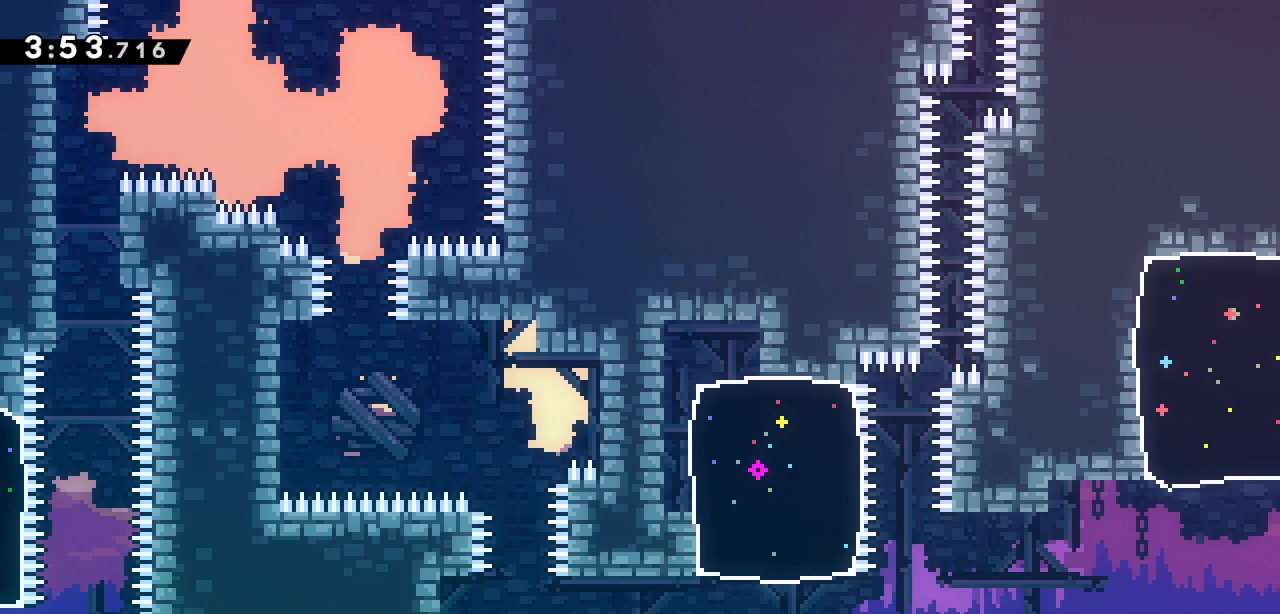
{"keys": [], "events": [[133, "jump2", "up"], [217, "grab", "up"], [267, "dash", "up"], [267, "up", "up"]]}